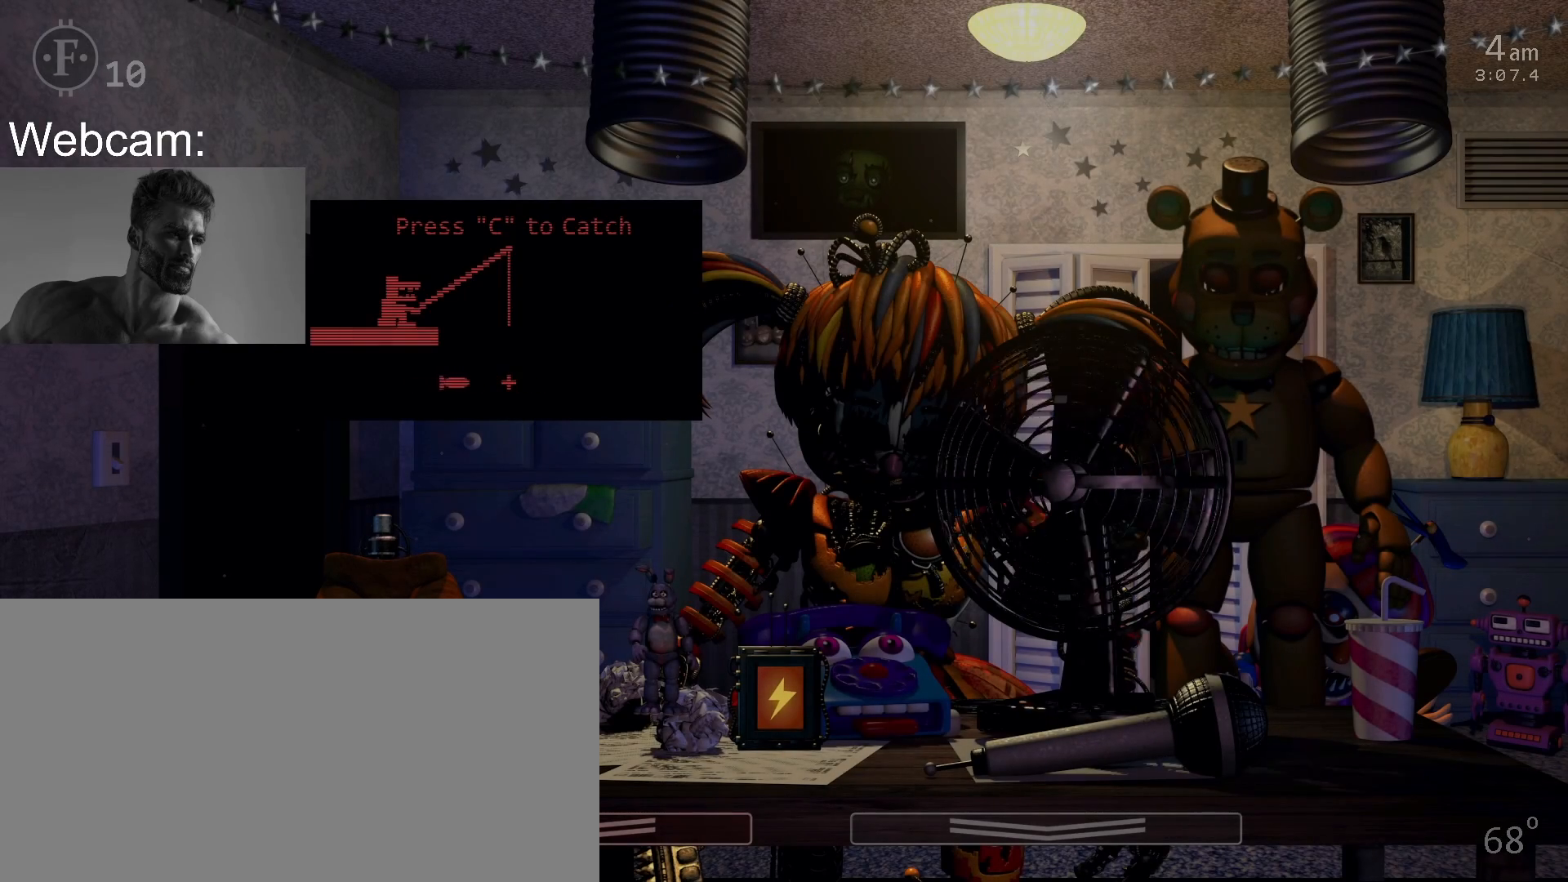
Gameplay with keyboard and mouse; each line is a JSON object with the keys and mouse buttons held at the frame after it. "events" lists presses ("down") and releases ("up") of "1", "2", "3", "4", "5", "6", "a", "c", "d", "f", "l", "o", "return", "s", "space", "w", "x", "z", "mouse_left" and "mouse_right" between this image and that frame as [ms after this image, input, new state], when the widget could be followed in between. "mouse_left", "mouse_right" = the "left", "right" buttons of the "mouse" list. No other keys are recorded. Mouse movement is not recorded. Not read: mouse_wheel.
{"keys": [], "mouse": [], "events": [[167, "c", "down"], [250, "c", "up"]]}
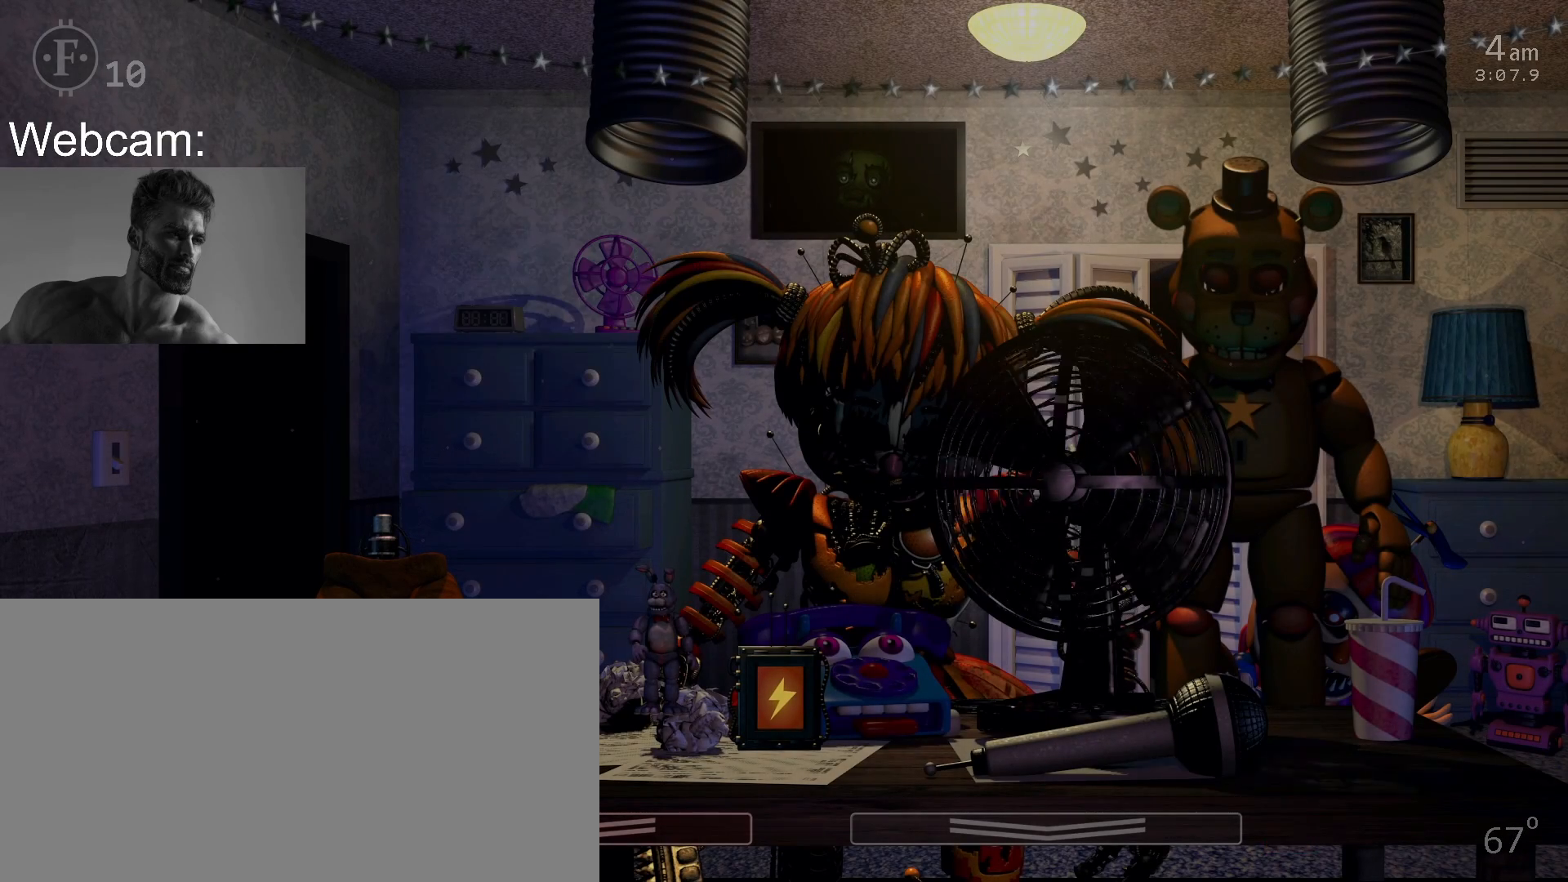
{"keys": [], "mouse": [], "events": []}
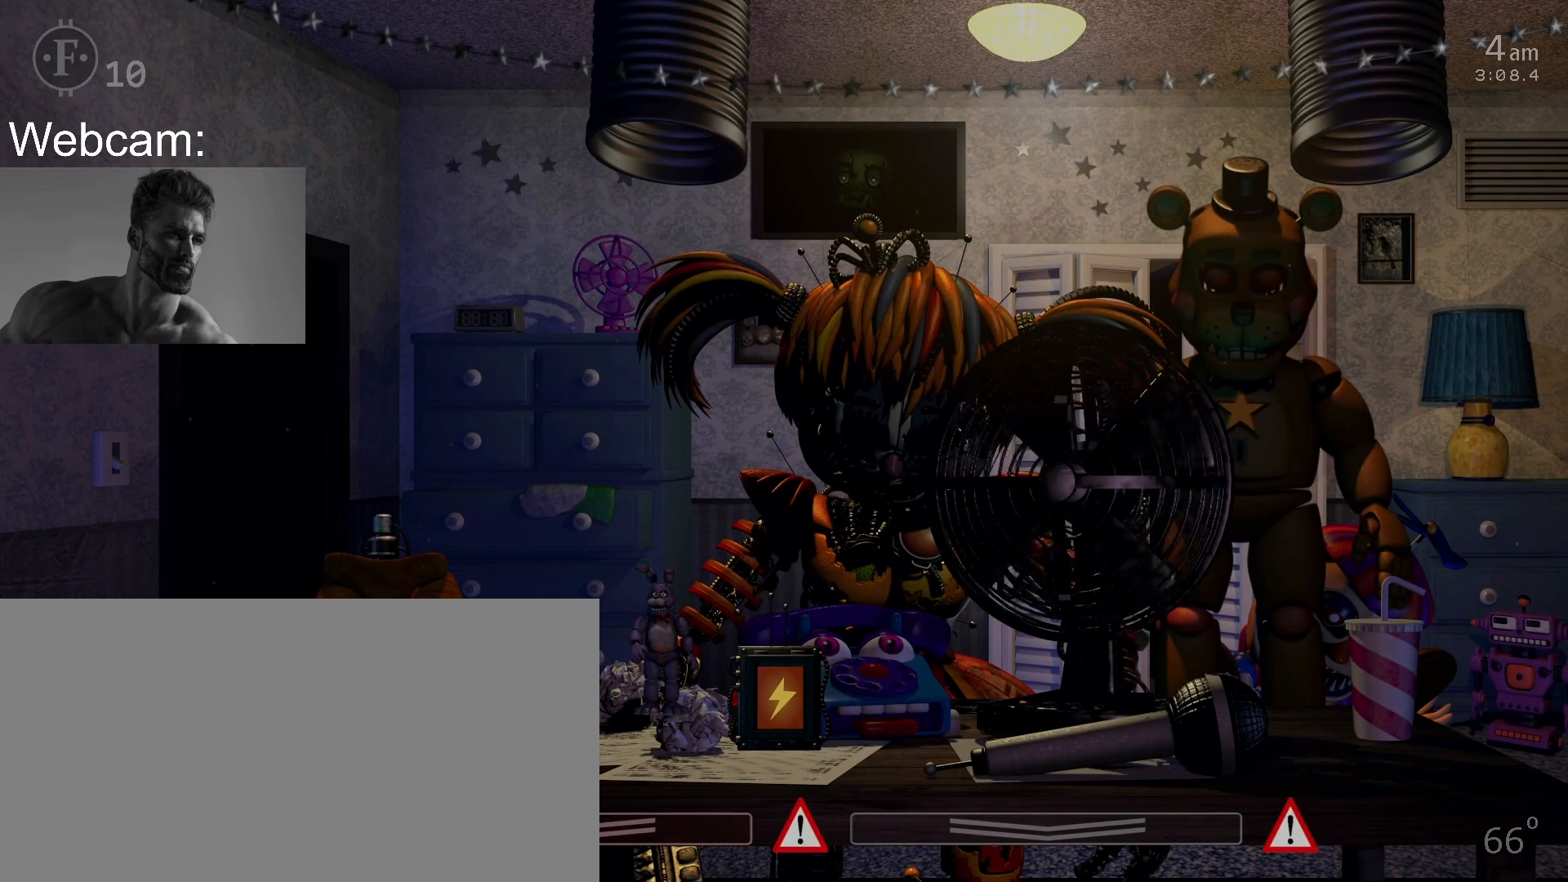
{"keys": [], "mouse": [], "events": []}
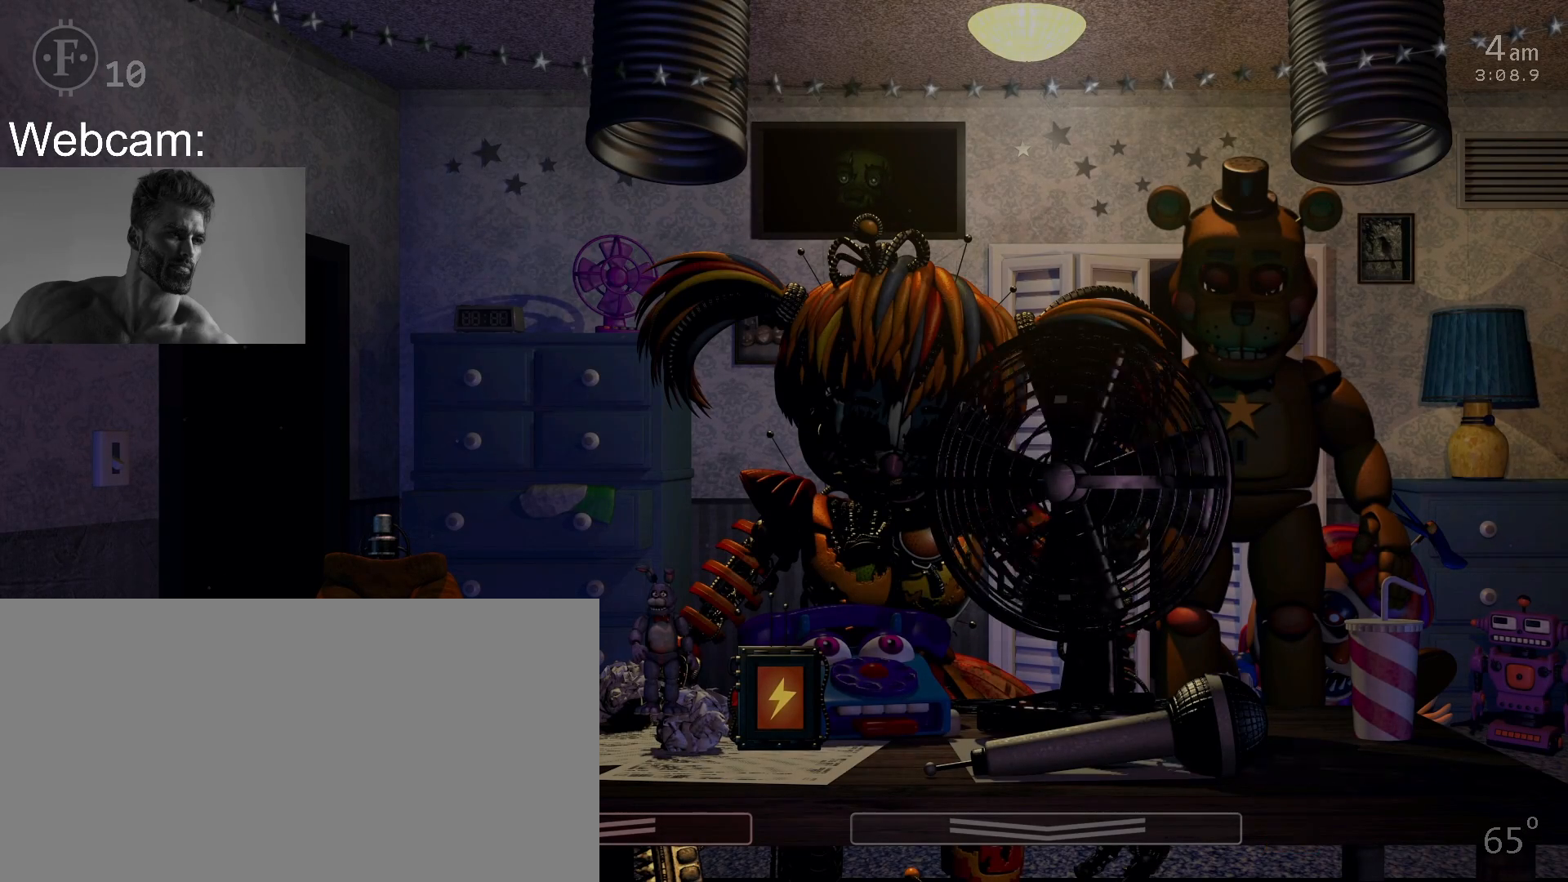
{"keys": [], "mouse": [], "events": [[283, "a", "down"], [367, "a", "up"]]}
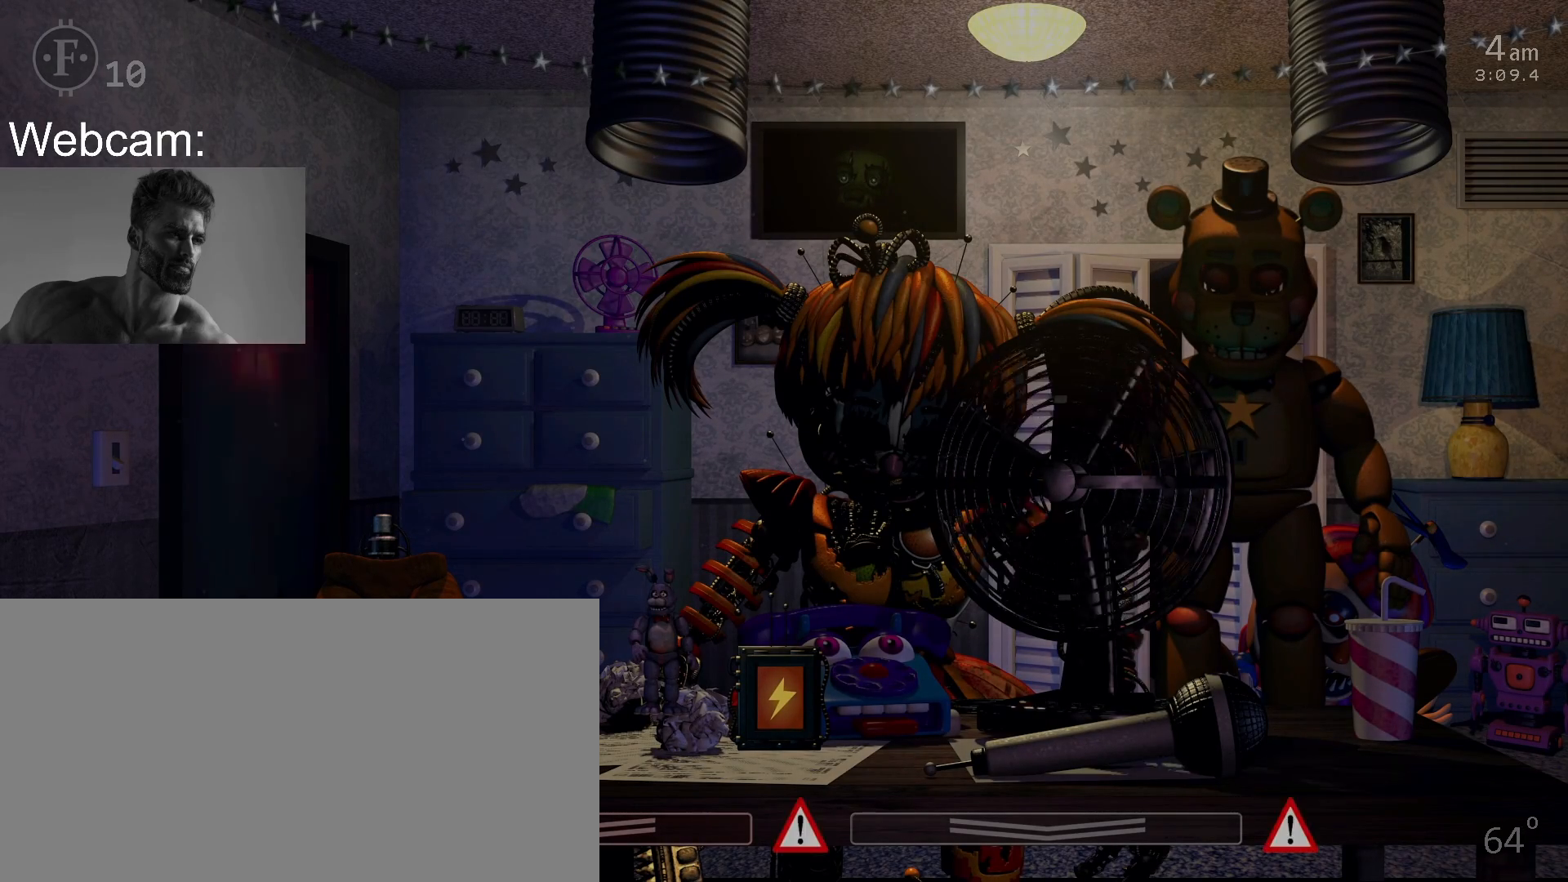
{"keys": ["return"], "mouse": [], "events": [[200, "return", "down"], [267, "return", "up"], [350, "return", "down"], [400, "return", "up"], [500, "return", "down"]]}
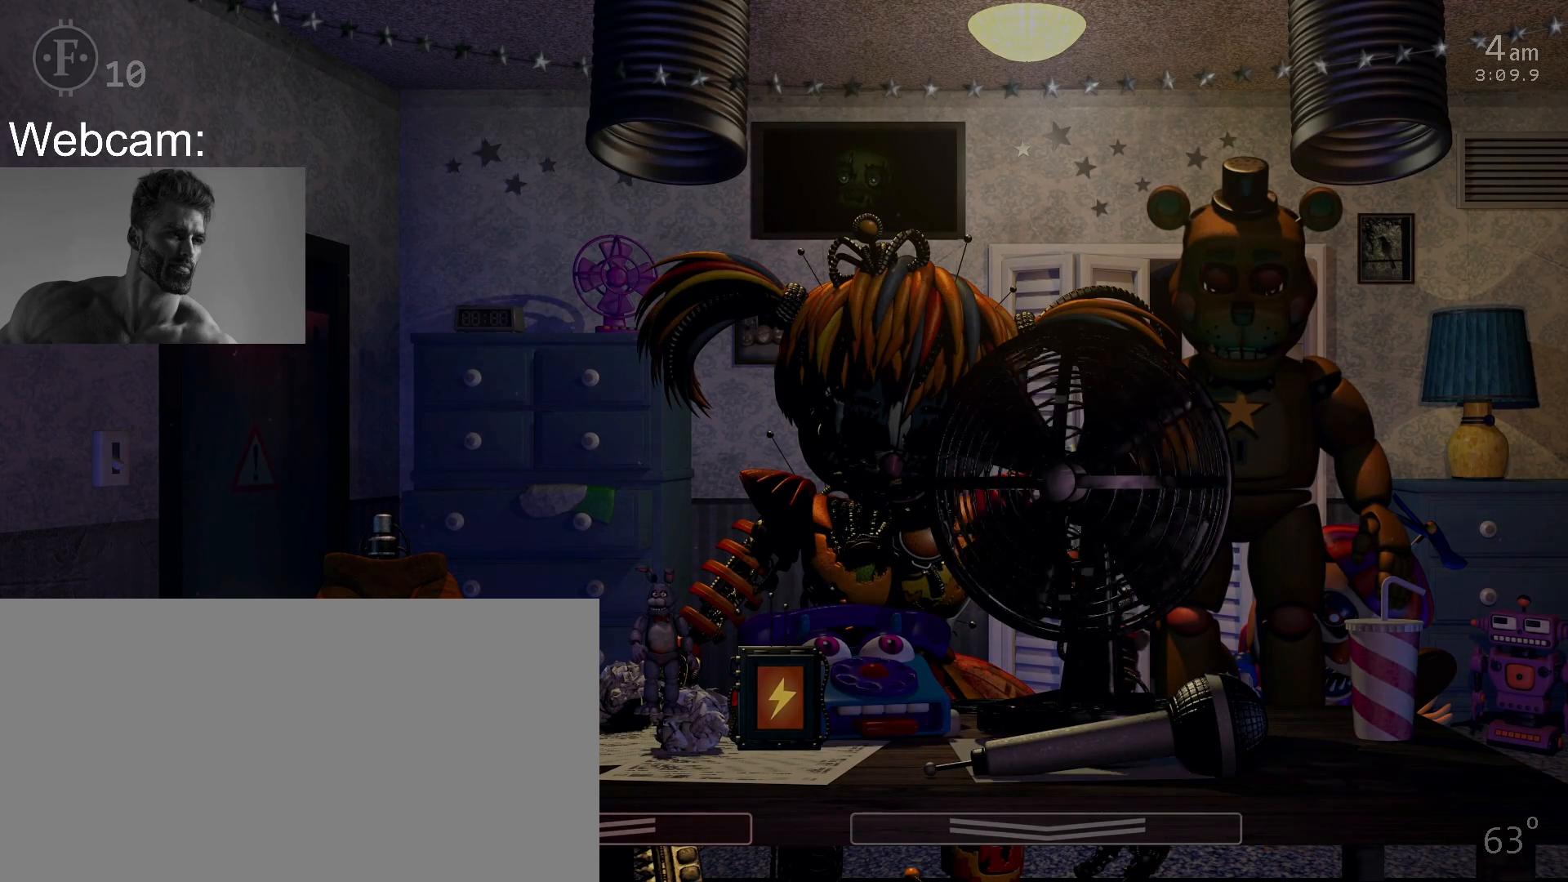
{"keys": [], "mouse": [], "events": [[83, "return", "up"], [133, "return", "down"], [200, "return", "up"], [267, "return", "down"], [350, "return", "up"]]}
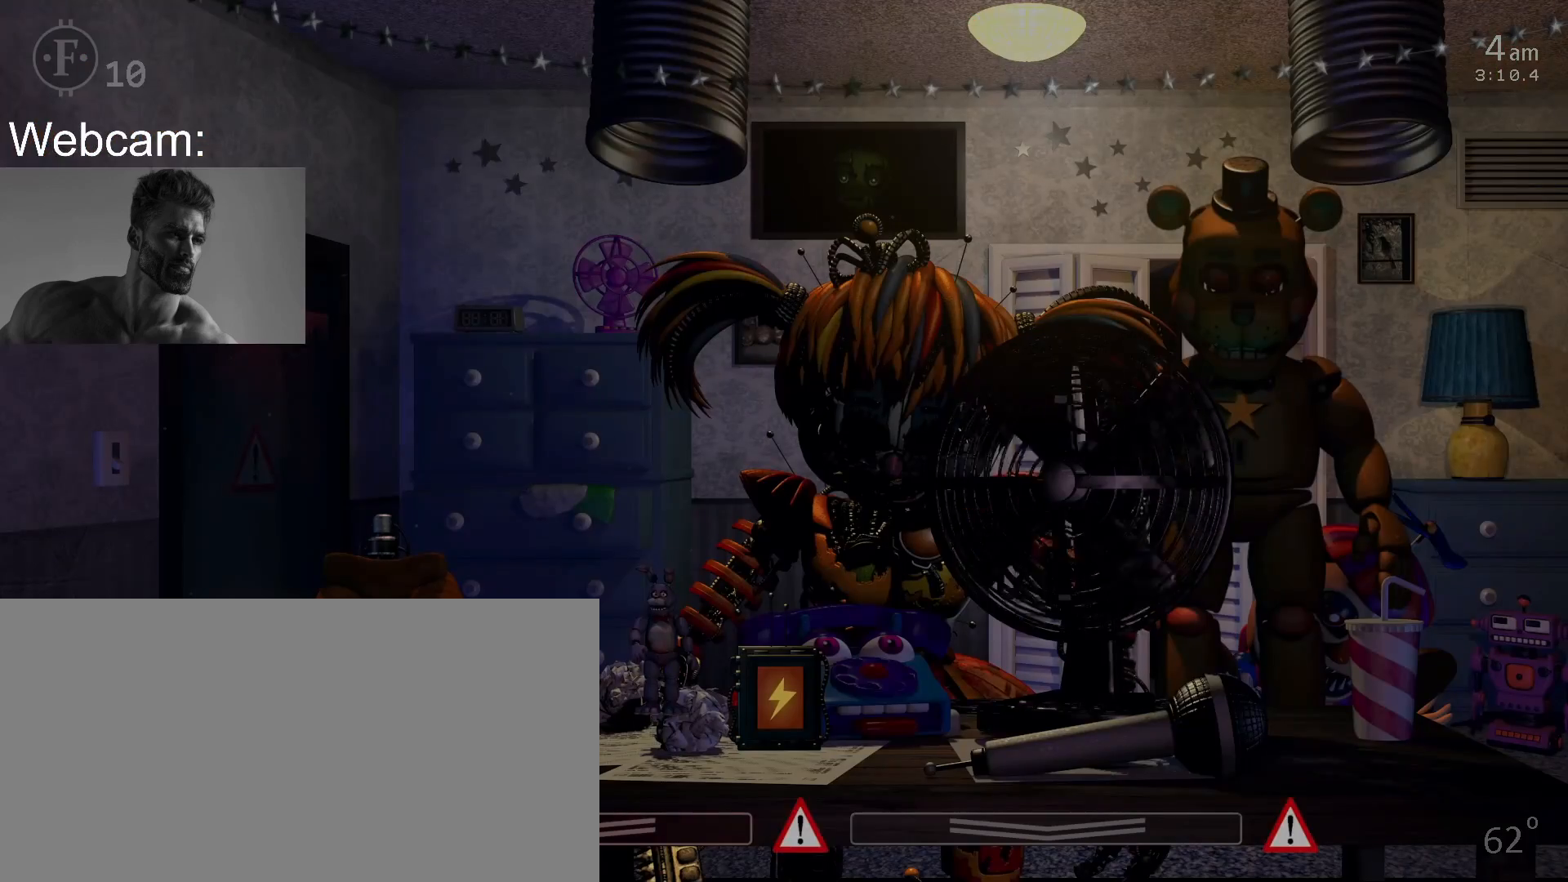
{"keys": [], "mouse": [], "events": [[167, "a", "down"], [283, "a", "up"]]}
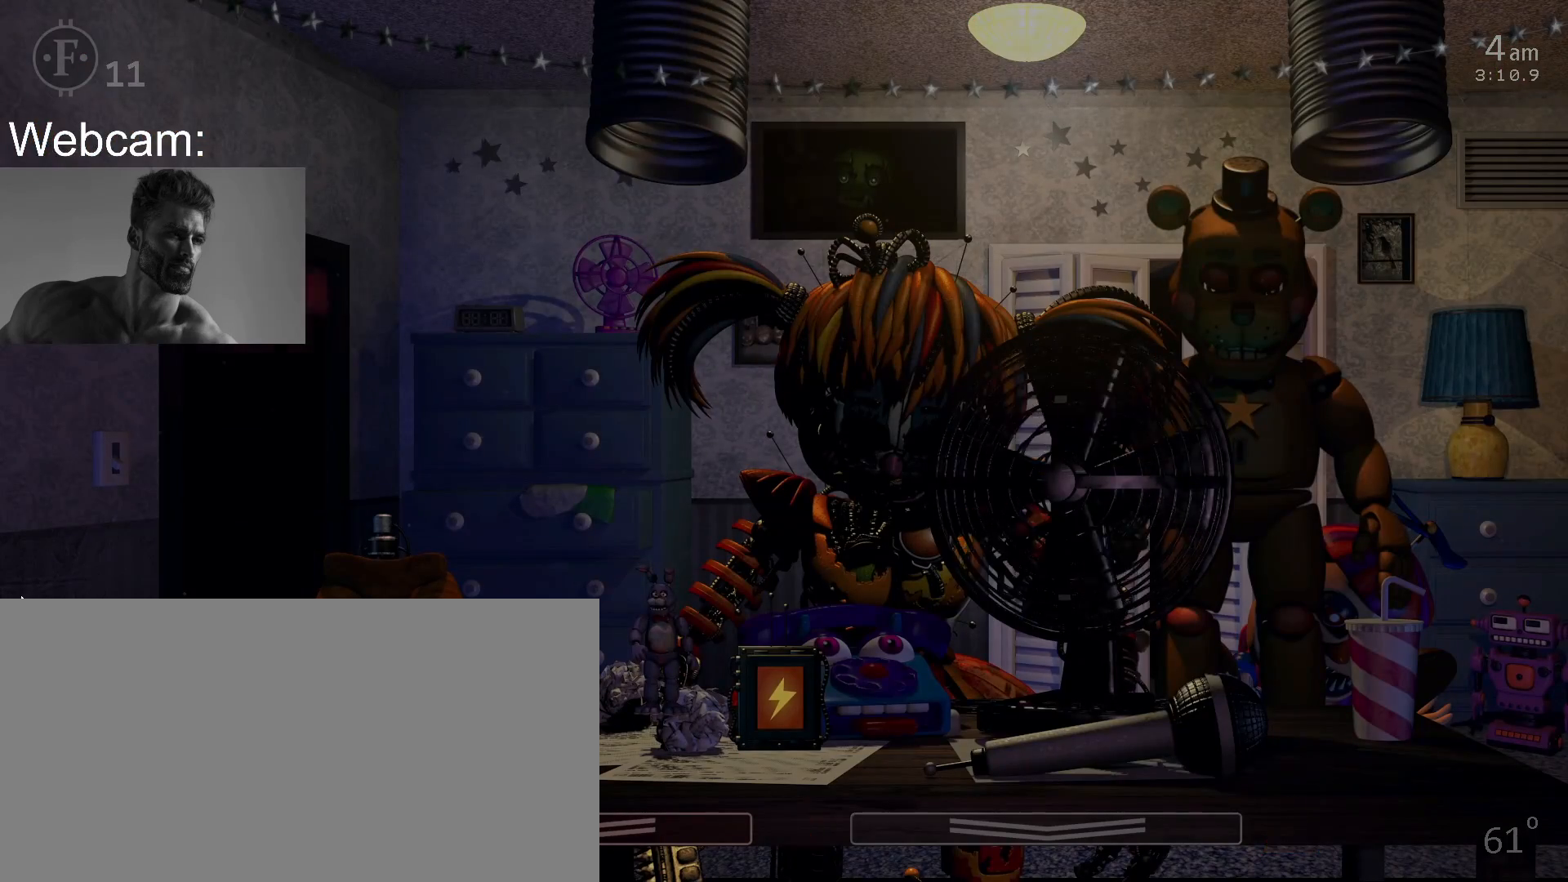
{"keys": [], "mouse": [], "events": []}
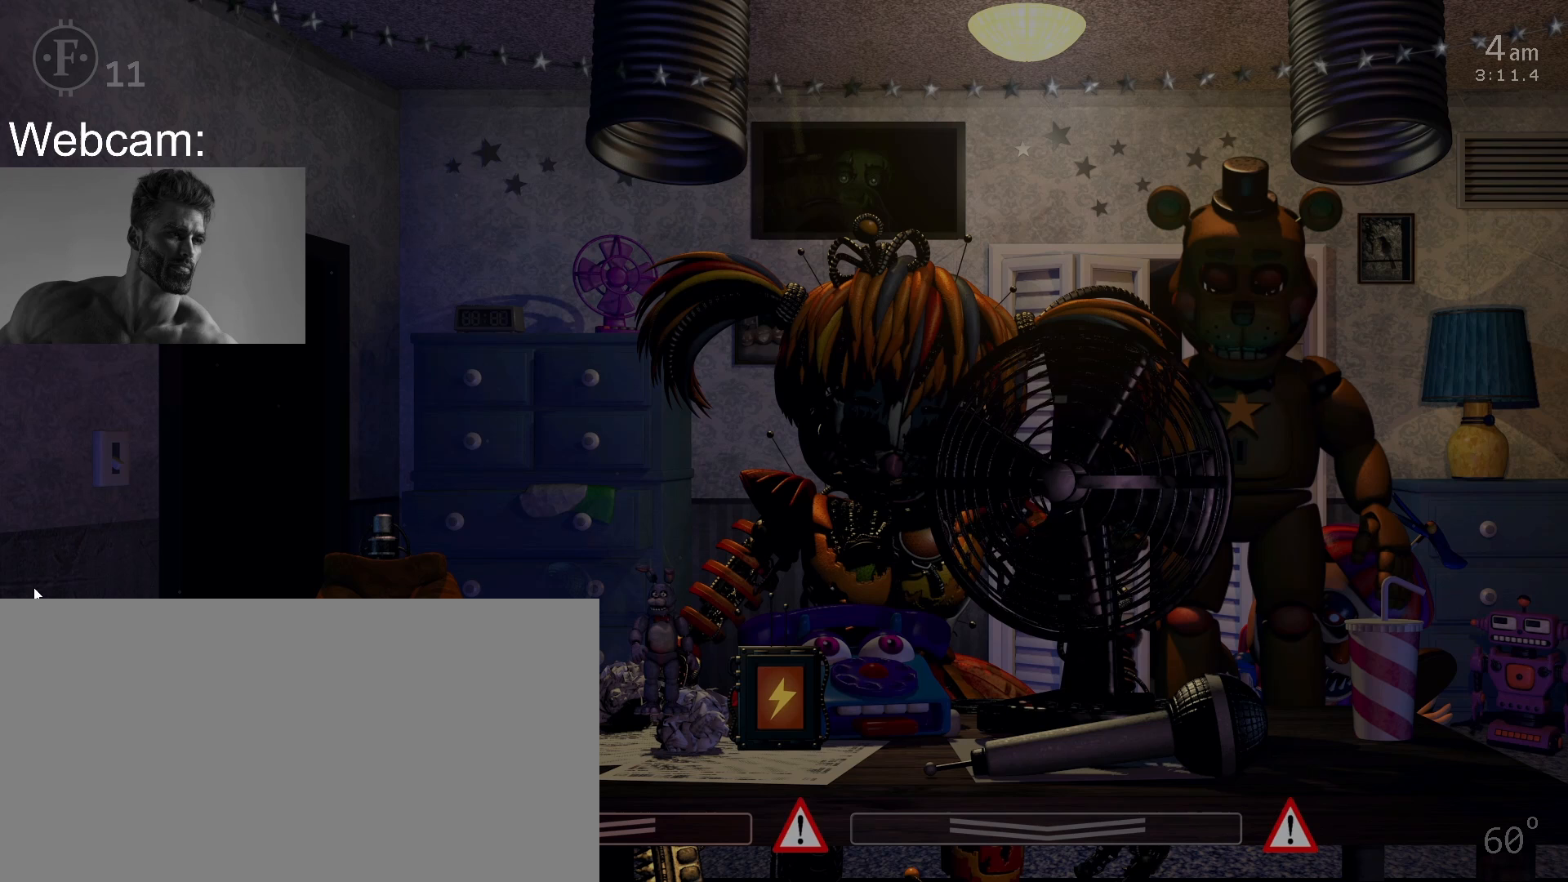
{"keys": [], "mouse": [], "events": [[317, "5", "down"], [333, "space", "down"], [400, "5", "up"], [450, "space", "up"]]}
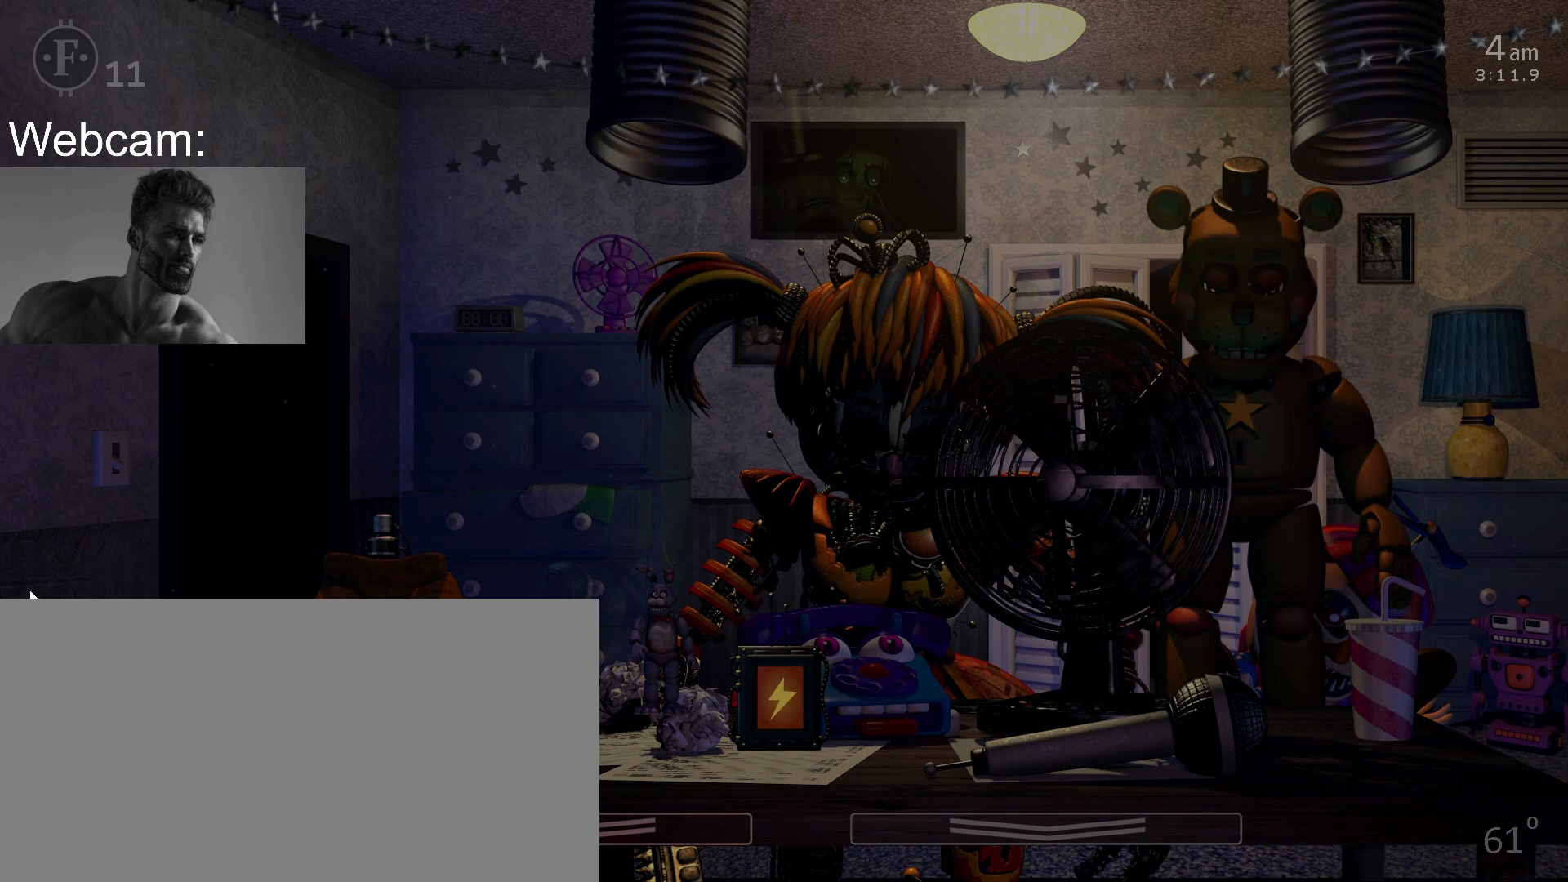
{"keys": [], "mouse": [], "events": []}
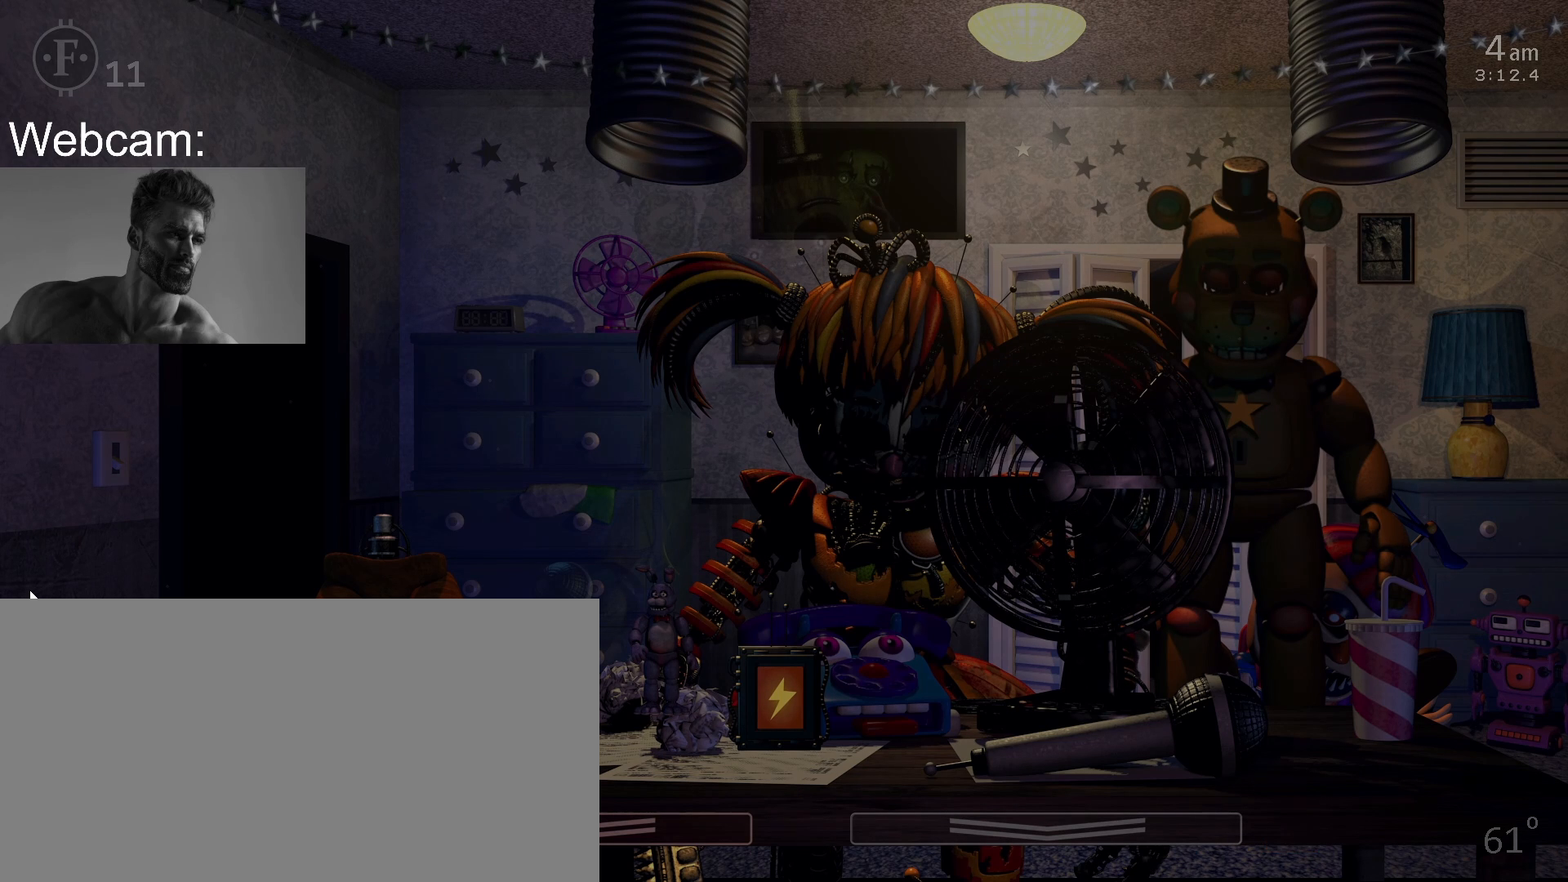
{"keys": [], "mouse": [], "events": []}
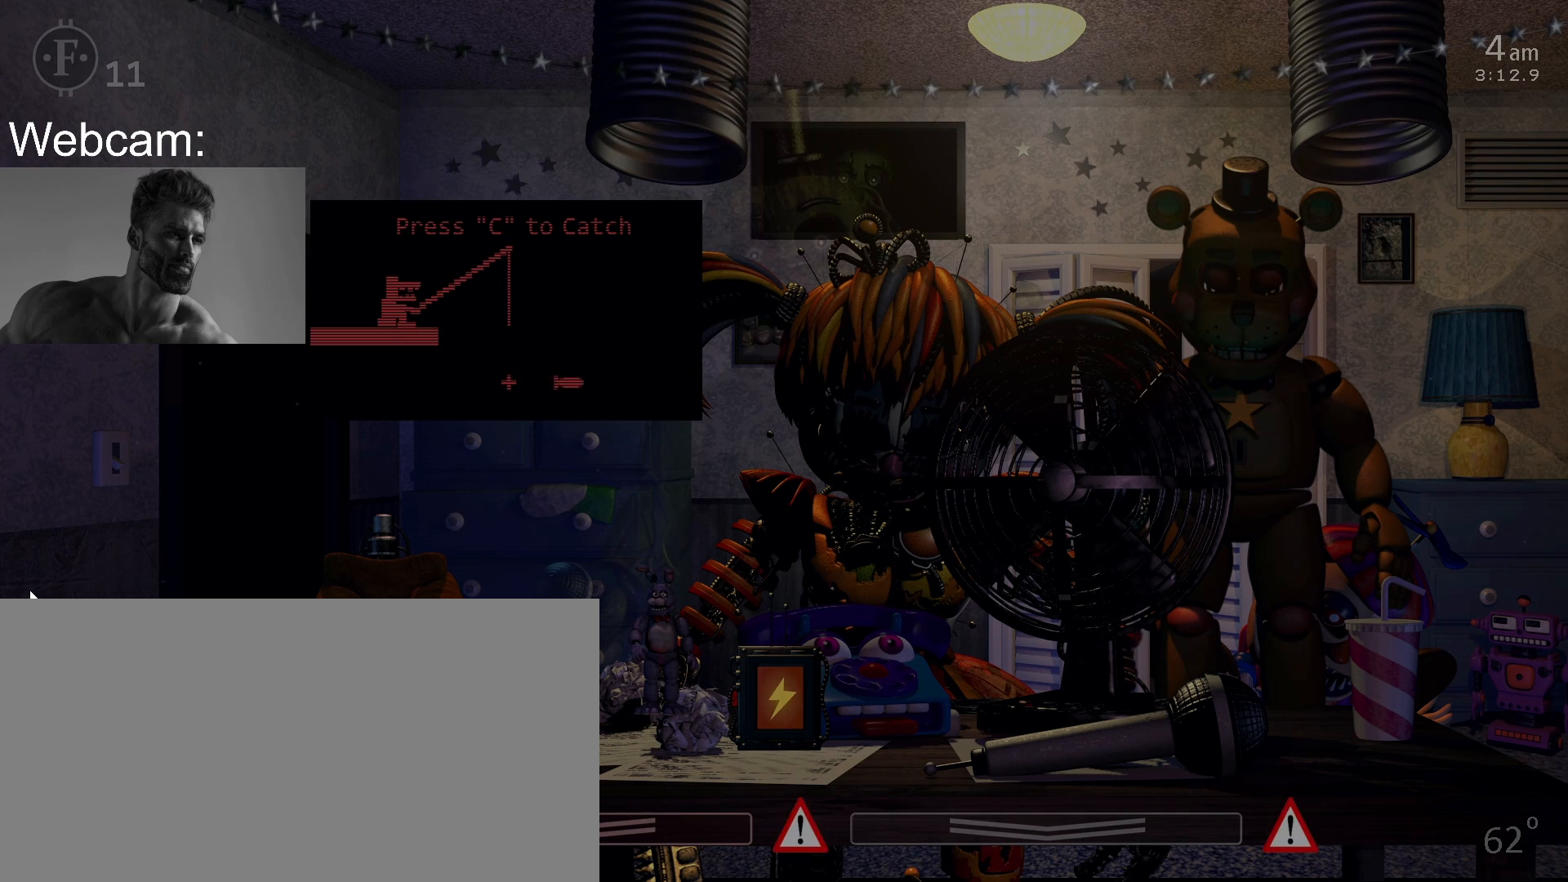
{"keys": ["c"], "mouse": [], "events": [[500, "c", "down"]]}
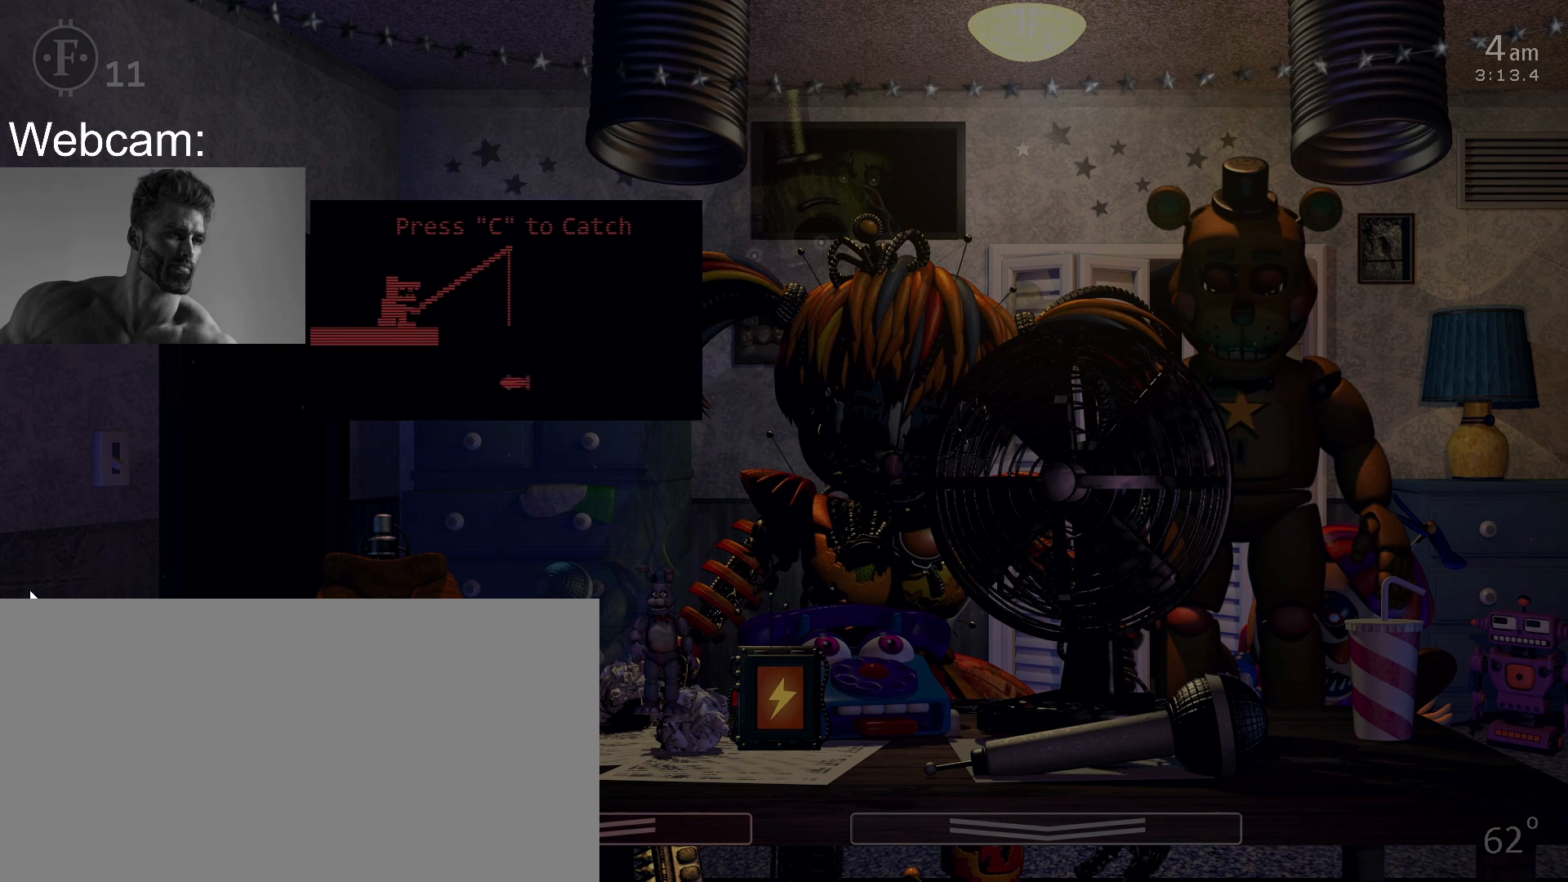
{"keys": [], "mouse": [], "events": [[117, "c", "up"]]}
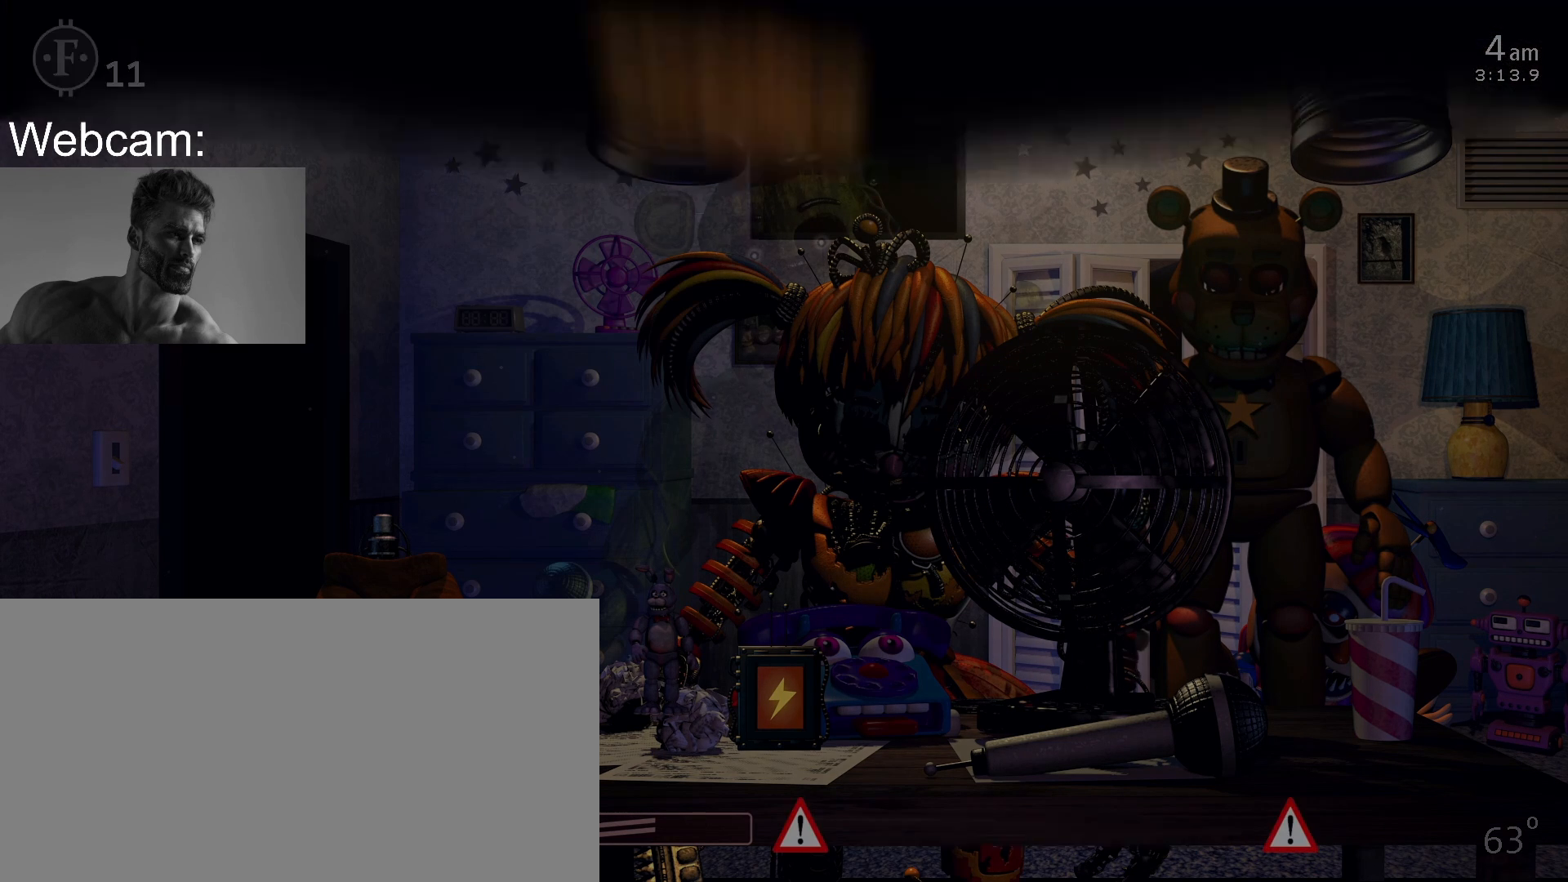
{"keys": [], "mouse": [], "events": []}
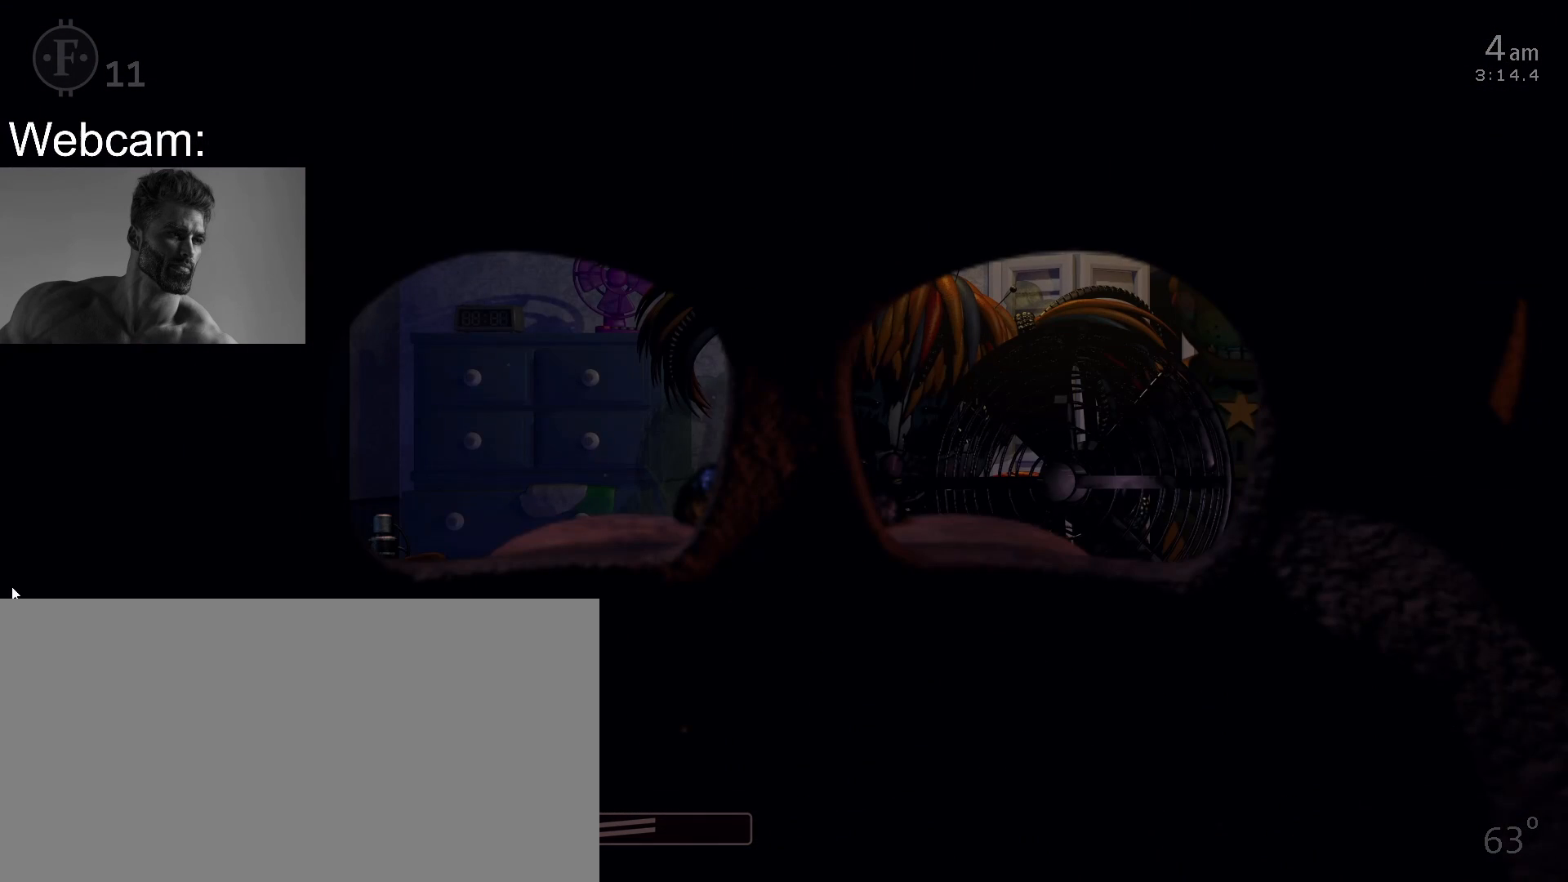
{"keys": [], "mouse": [], "events": []}
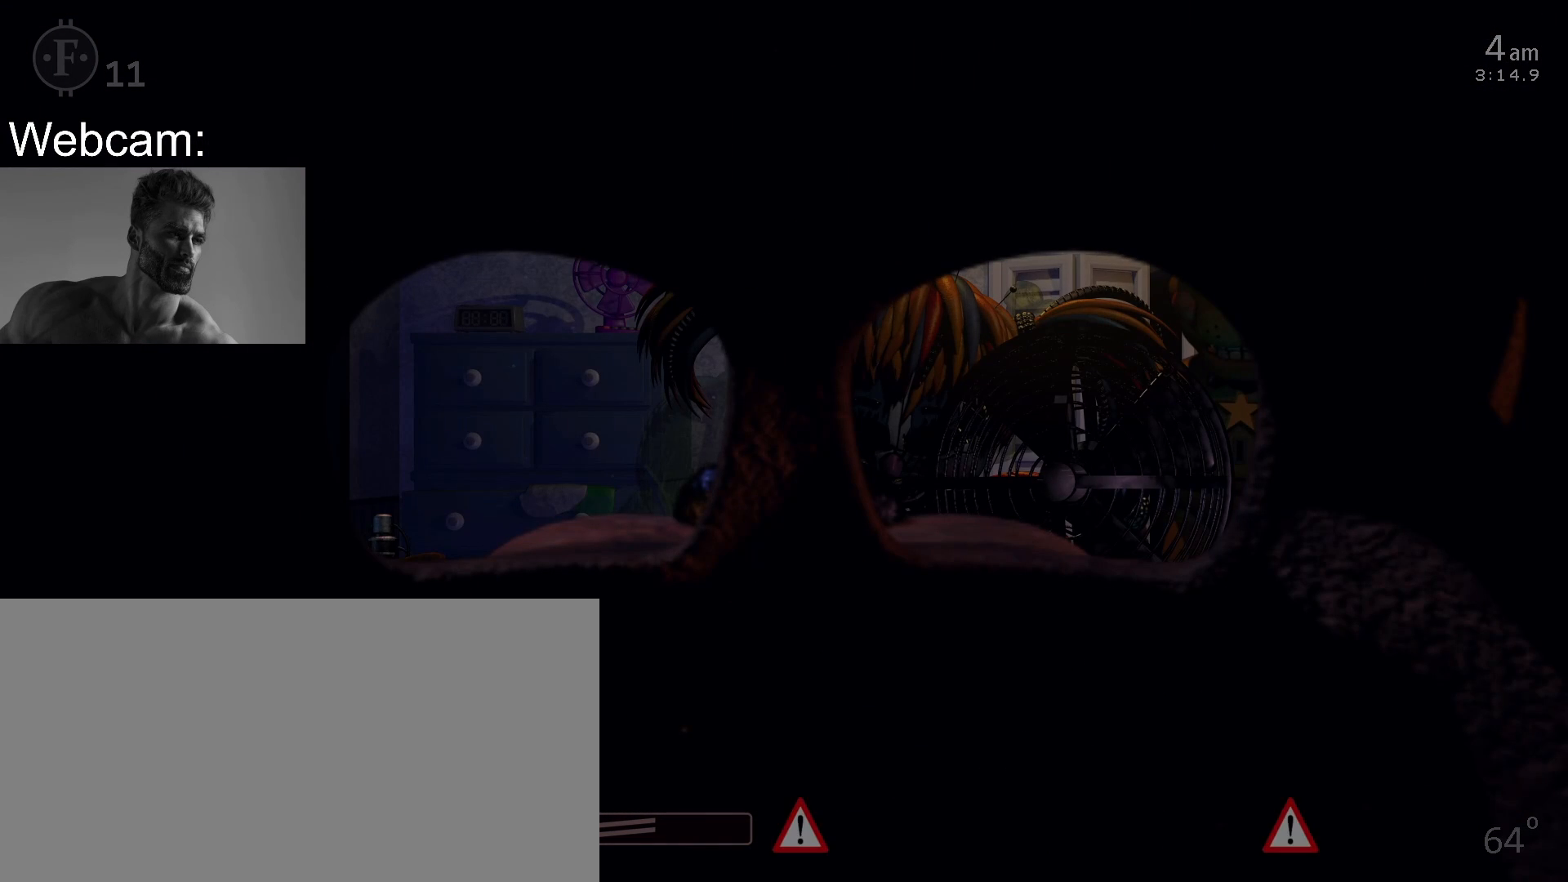
{"keys": [], "mouse": [], "events": []}
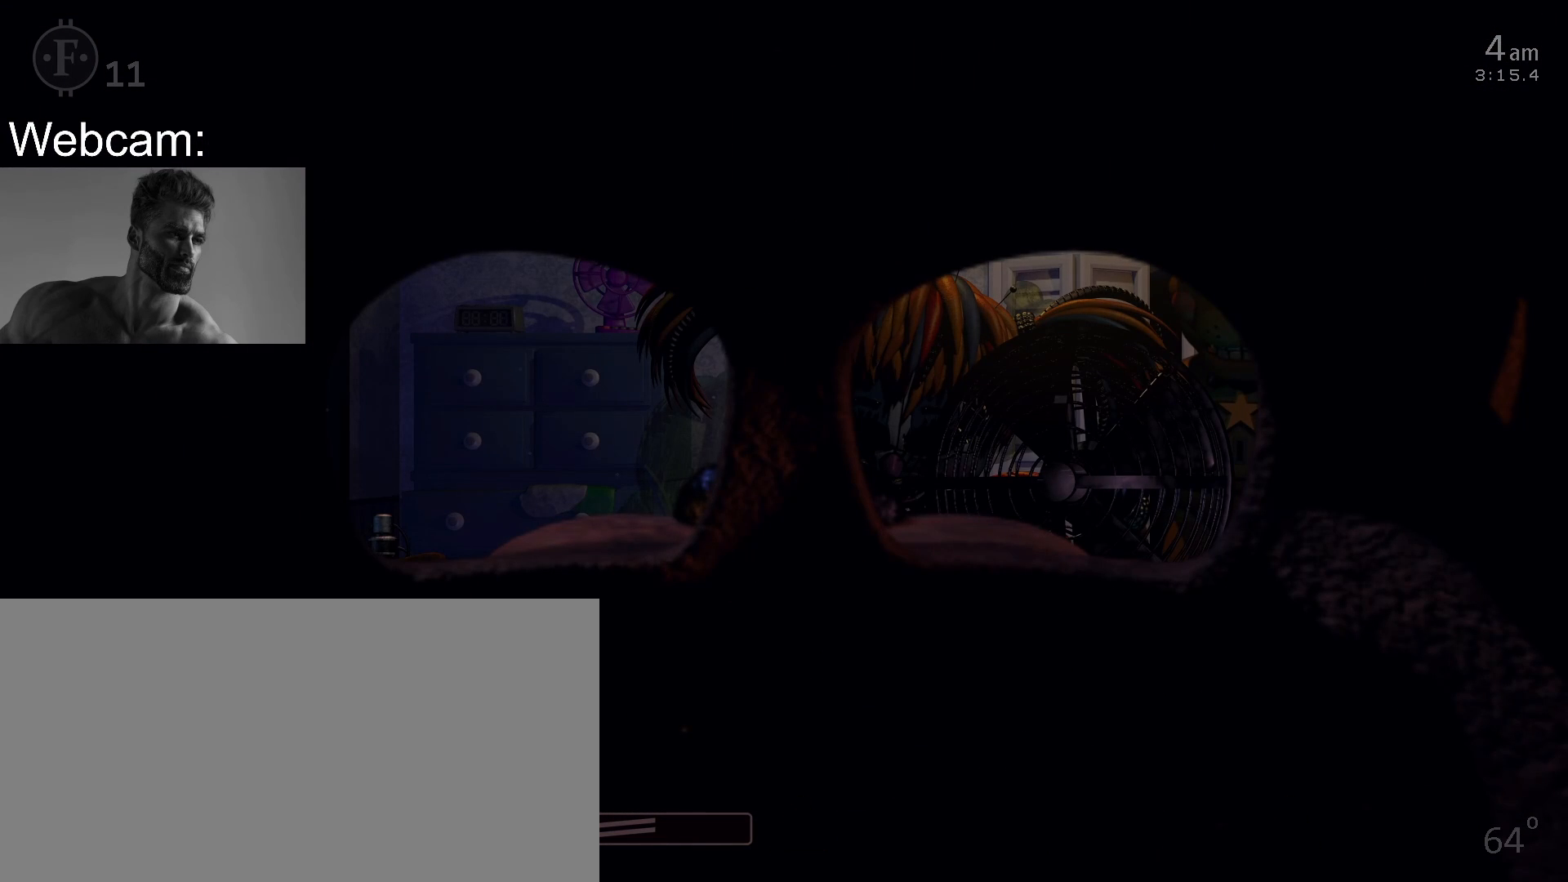
{"keys": [], "mouse": [], "events": []}
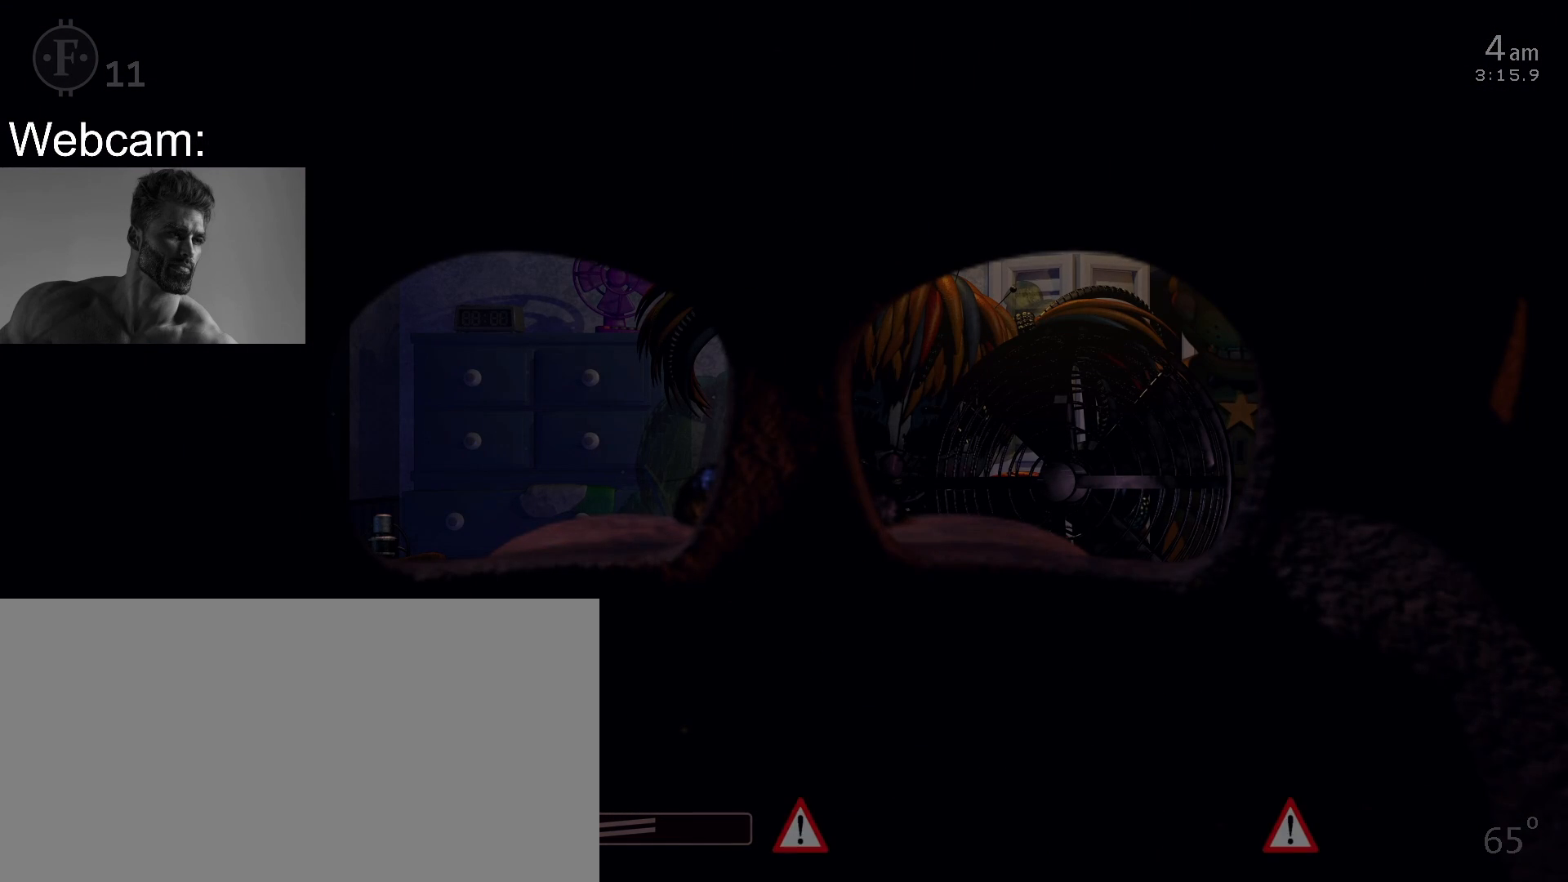
{"keys": [], "mouse": [], "events": []}
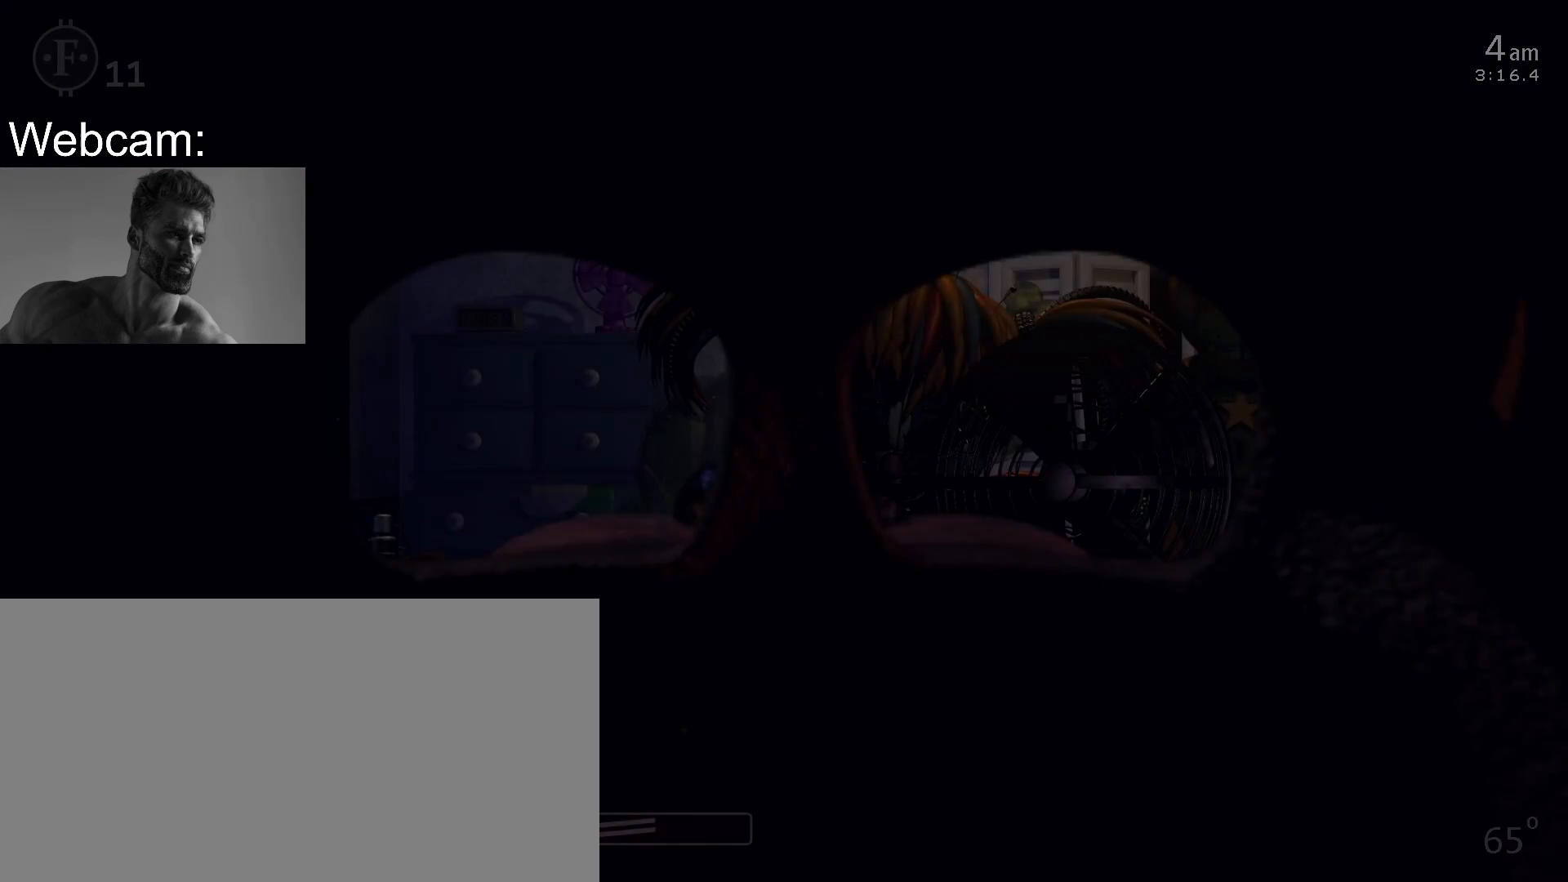
{"keys": [], "mouse": [], "events": []}
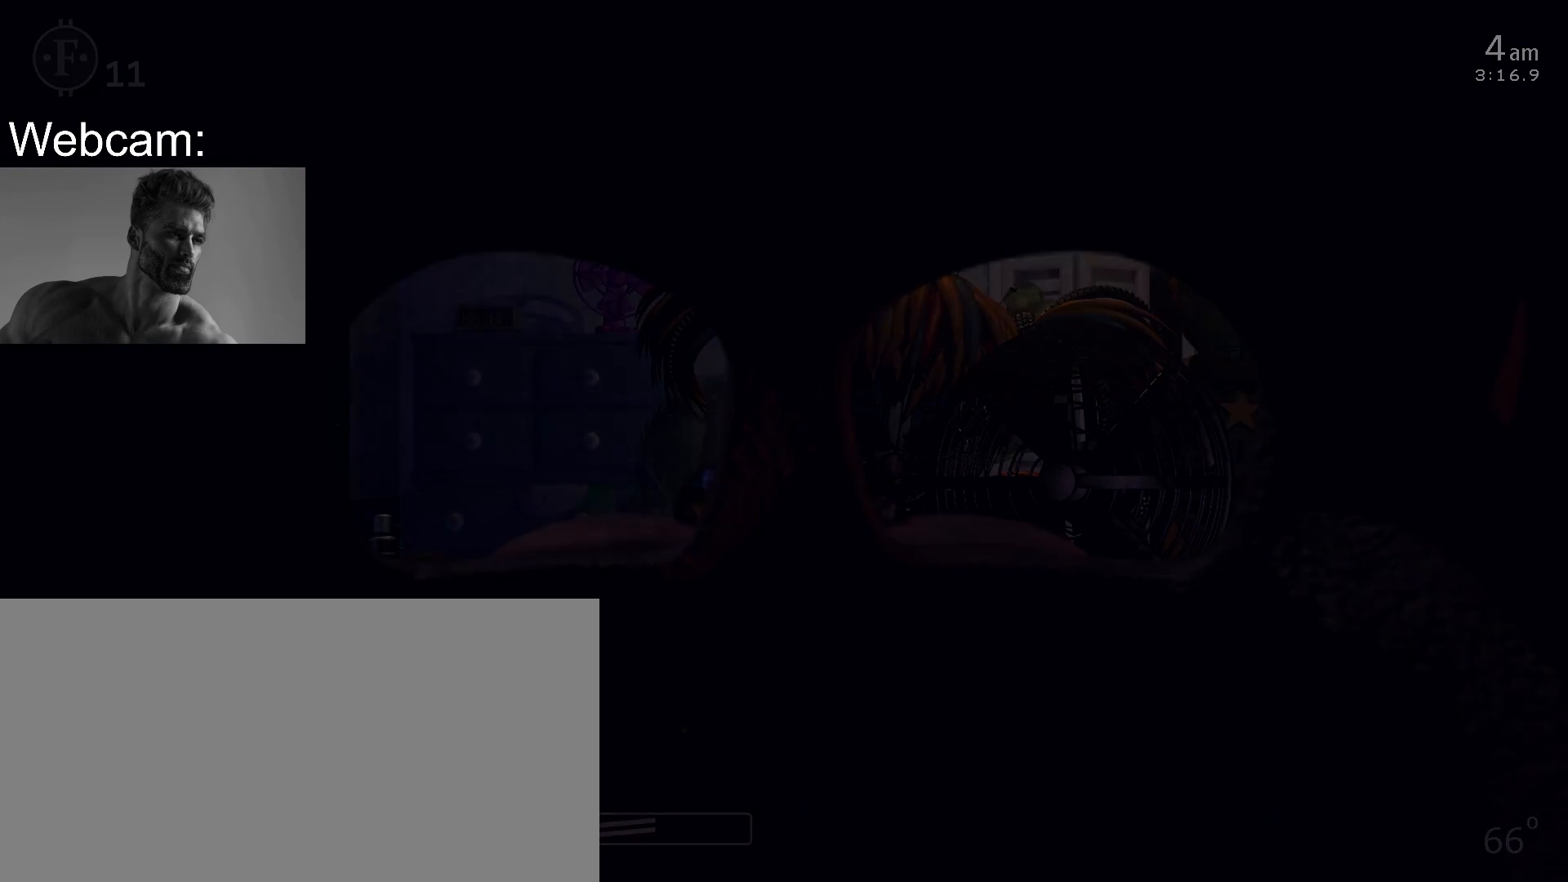
{"keys": [], "mouse": [], "events": []}
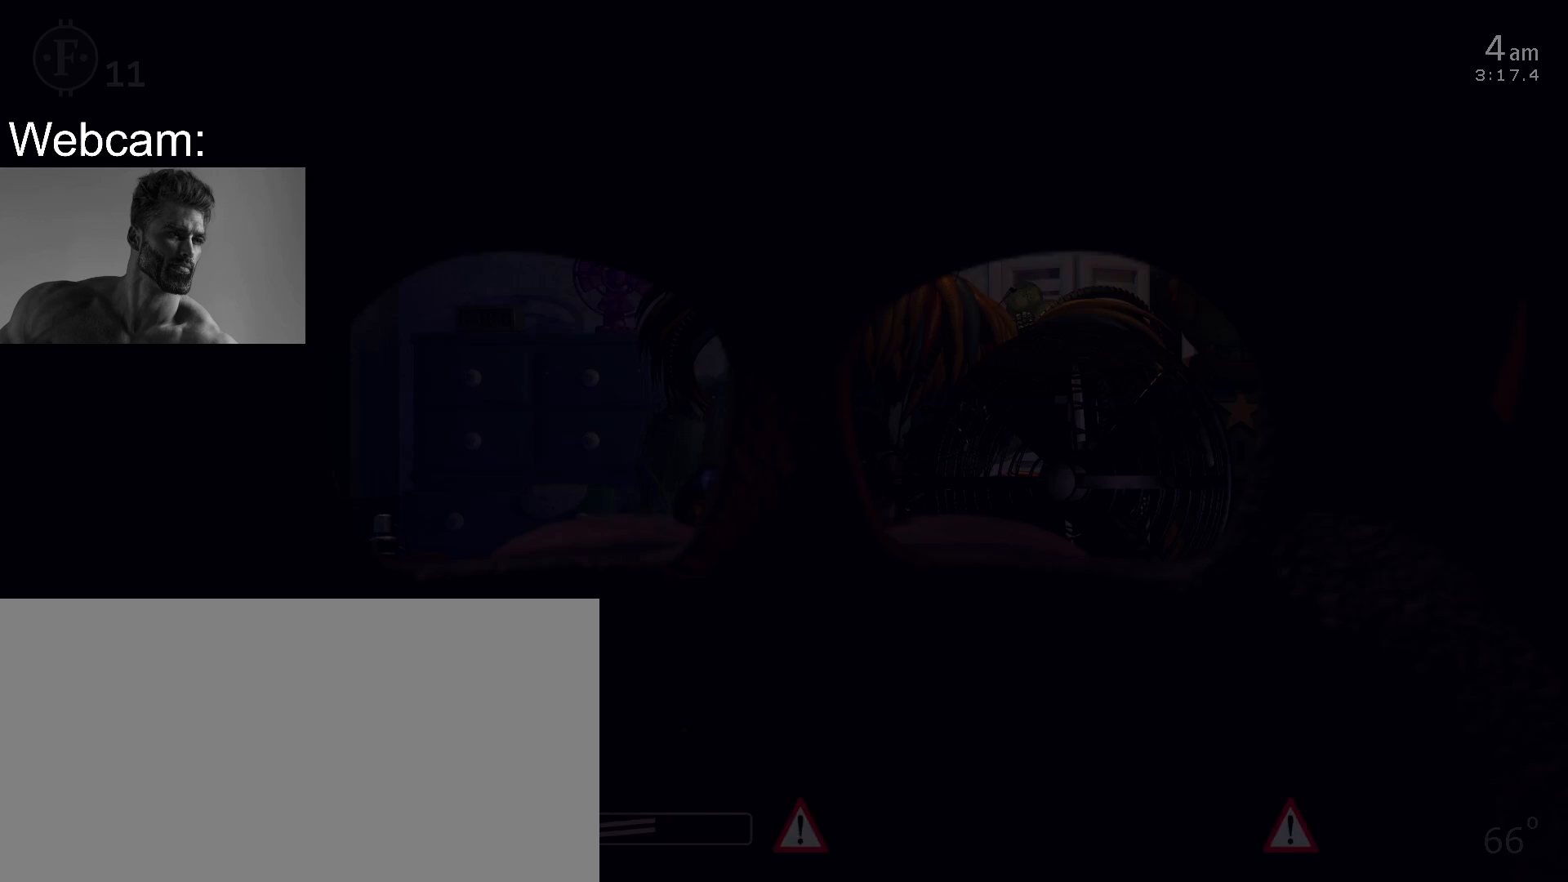
{"keys": [], "mouse": [], "events": []}
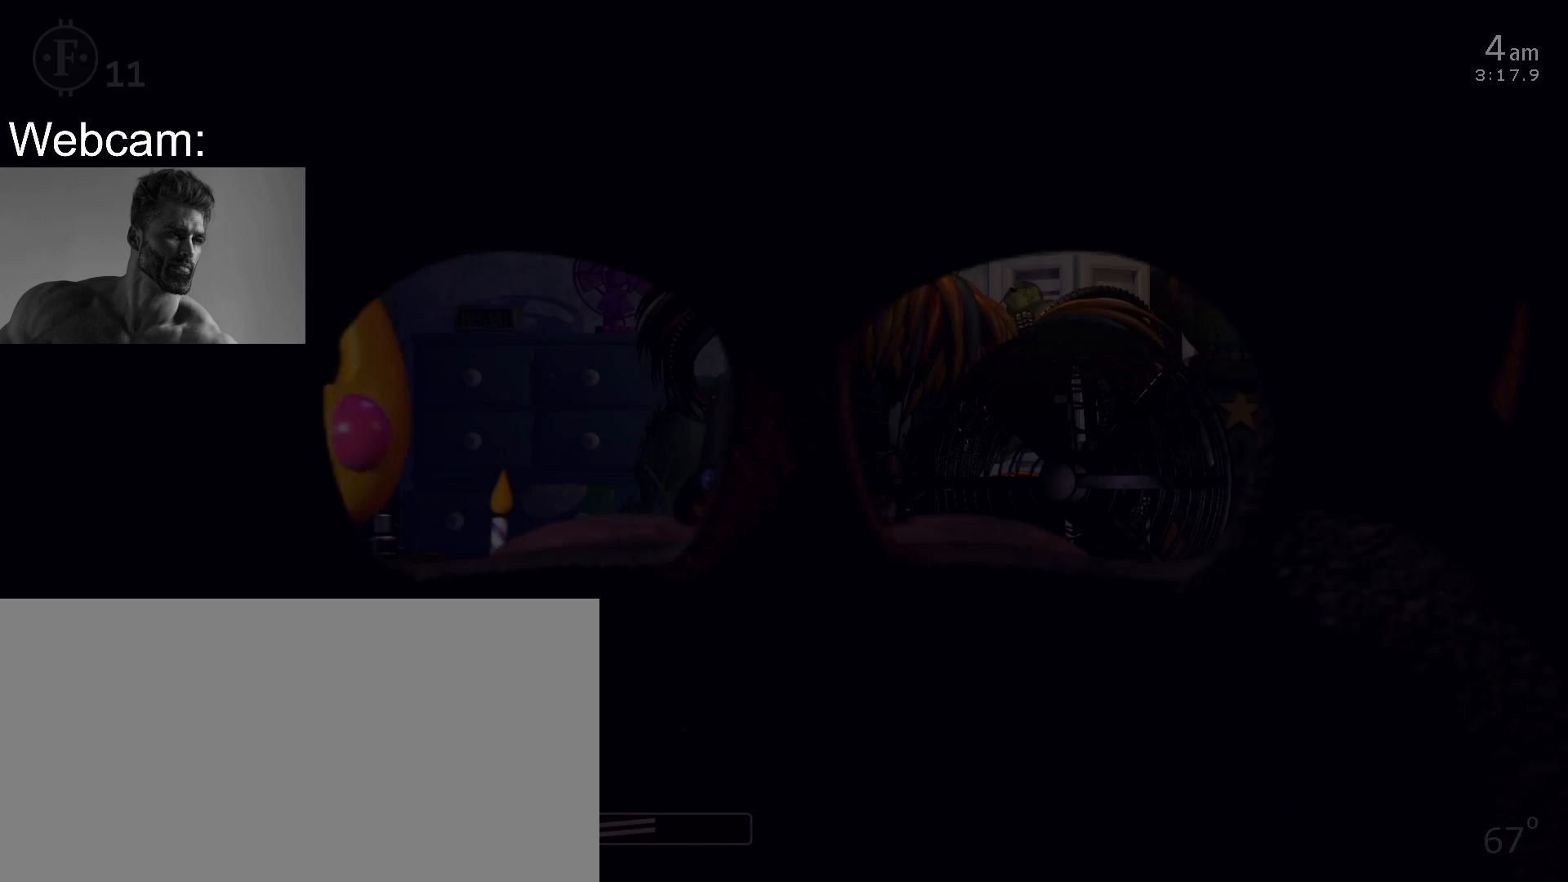
{"keys": [], "mouse": [], "events": []}
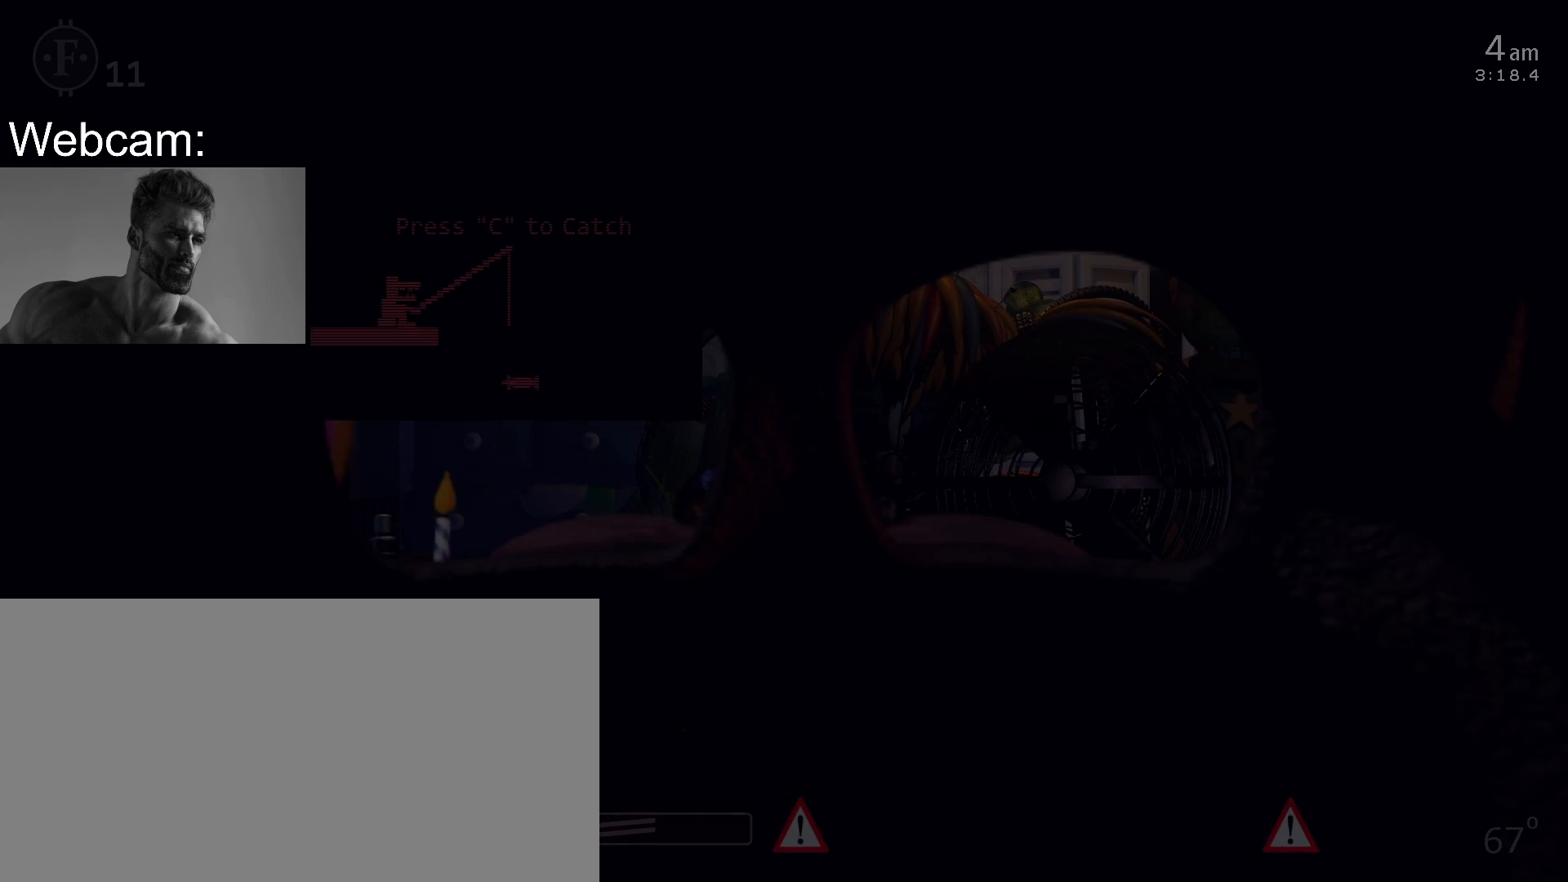
{"keys": ["w"], "mouse": [], "events": [[450, "w", "down"]]}
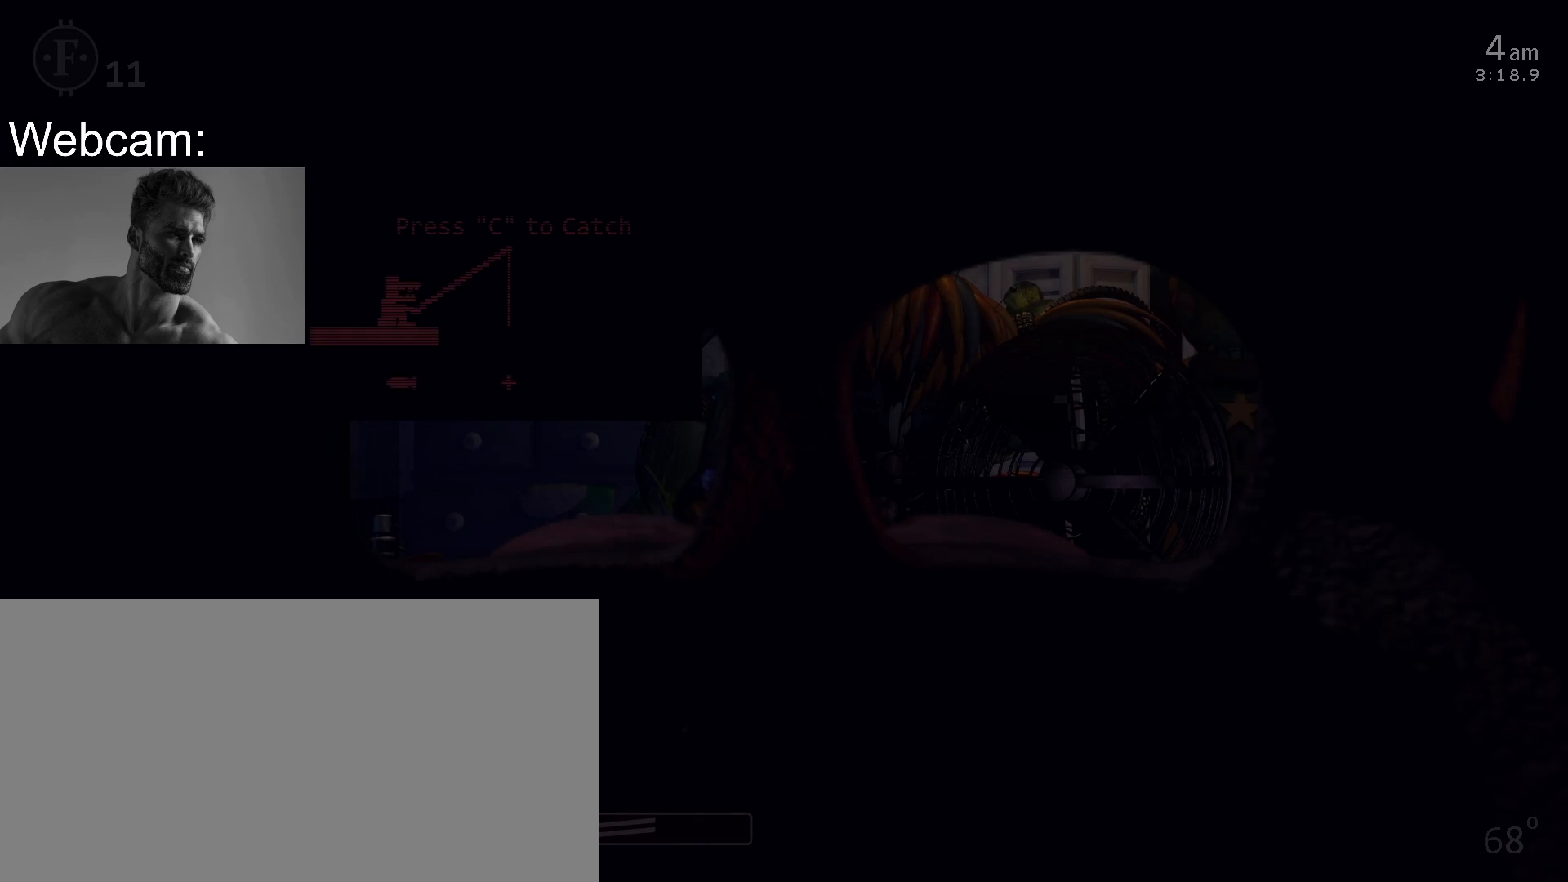
{"keys": [], "mouse": [], "events": [[100, "w", "up"], [367, "c", "down"], [483, "c", "up"]]}
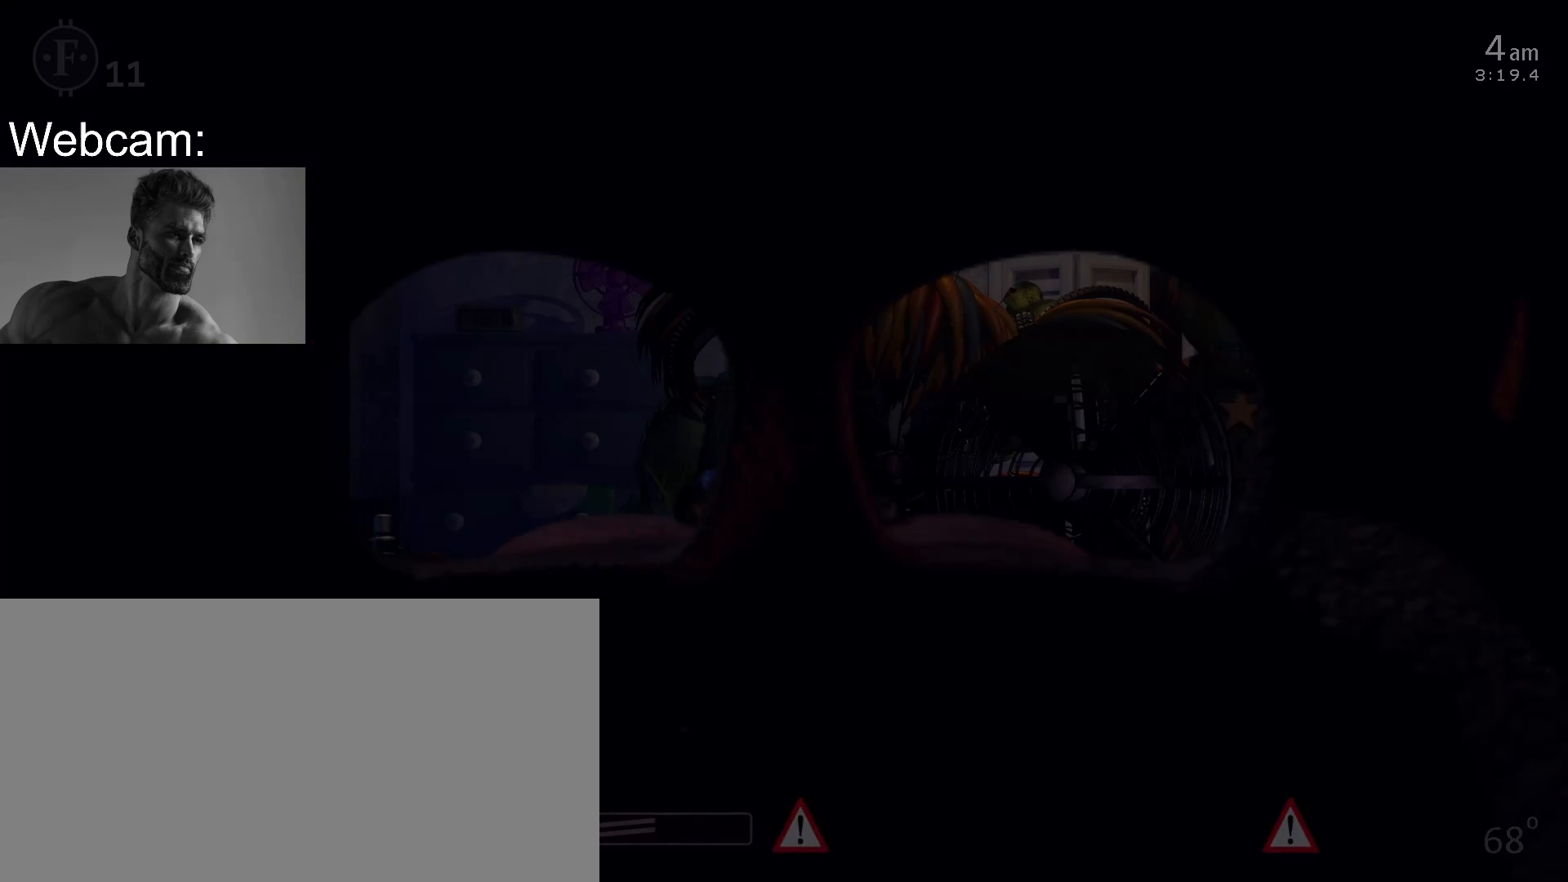
{"keys": [], "mouse": [], "events": [[67, "c", "down"], [150, "c", "up"]]}